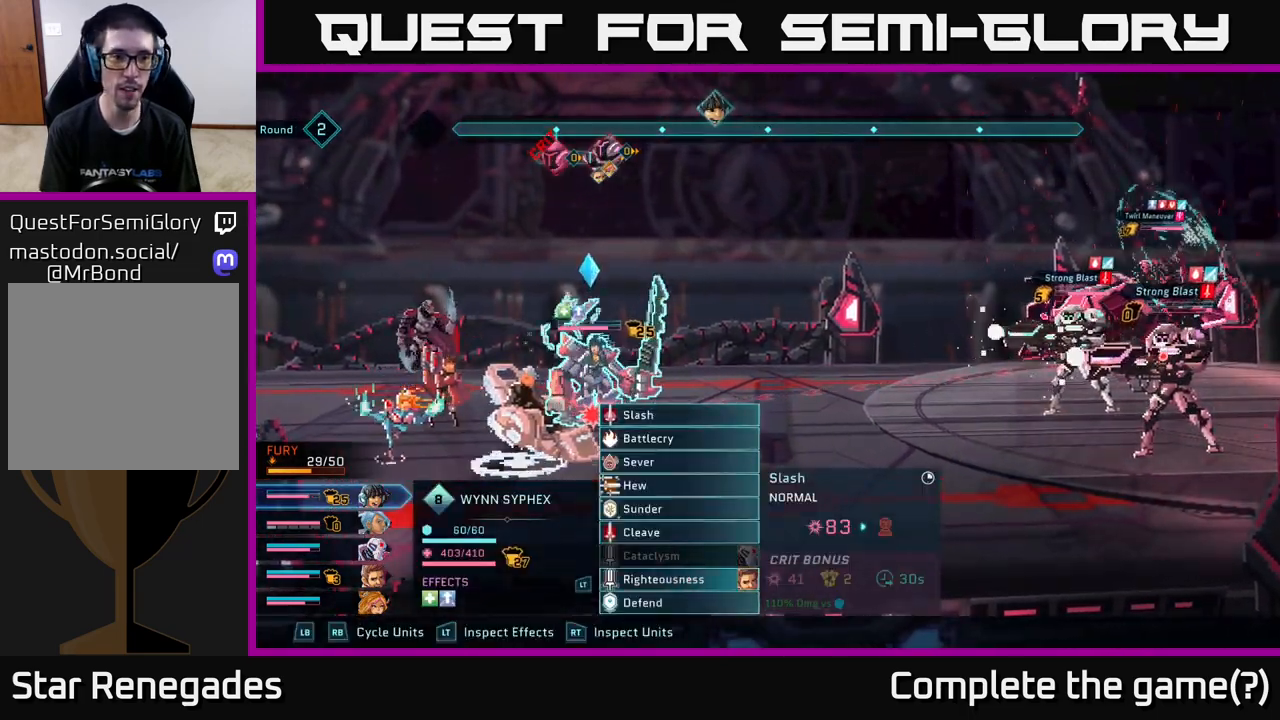
Gameplay with a controller (Xbox layout); each line is a JSON object with the inputs held at the frame after it. "events" lists button and stick changes between this image and that frame as [ms after this image, input, new state], when the widget could be followed in between.
{"buttons": [], "left_stick": "center", "right_stick": "center", "events": [[233, "L1", "down"], [383, "L1", "up"]]}
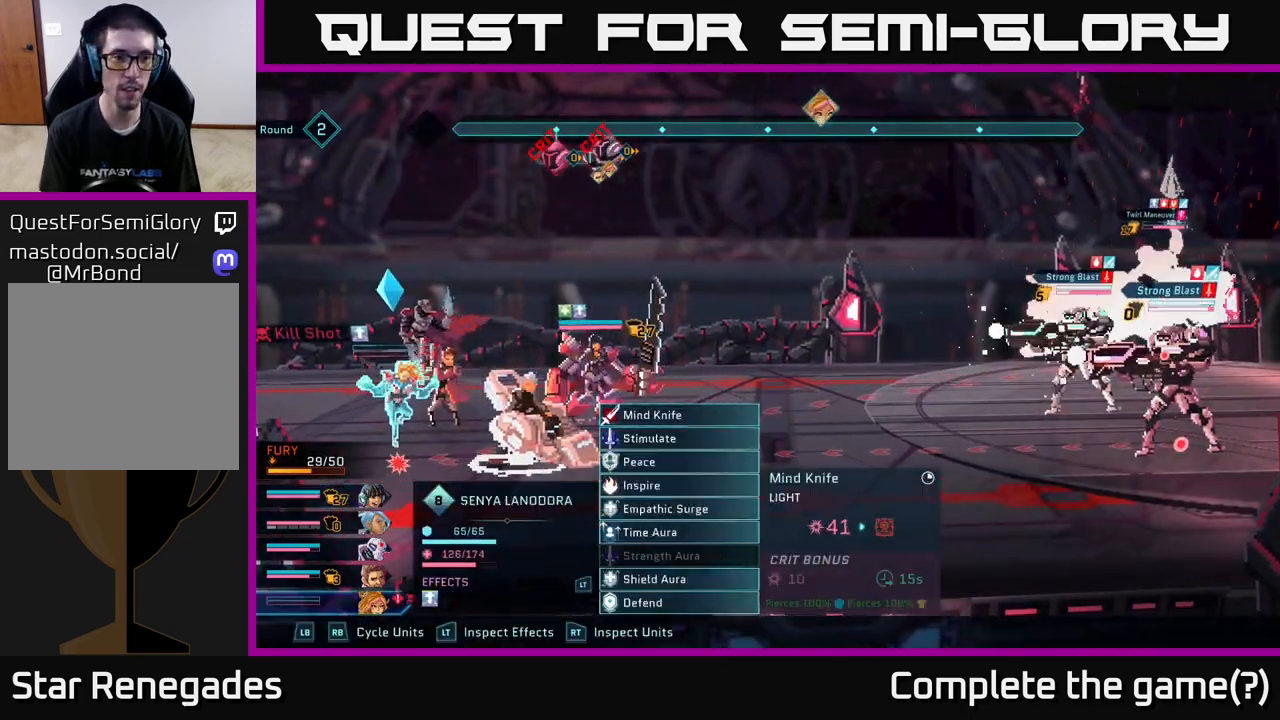
{"buttons": [], "left_stick": "center", "right_stick": "center", "events": [[33, "L1", "down"], [150, "L1", "up"], [250, "L1", "down"], [350, "L1", "up"]]}
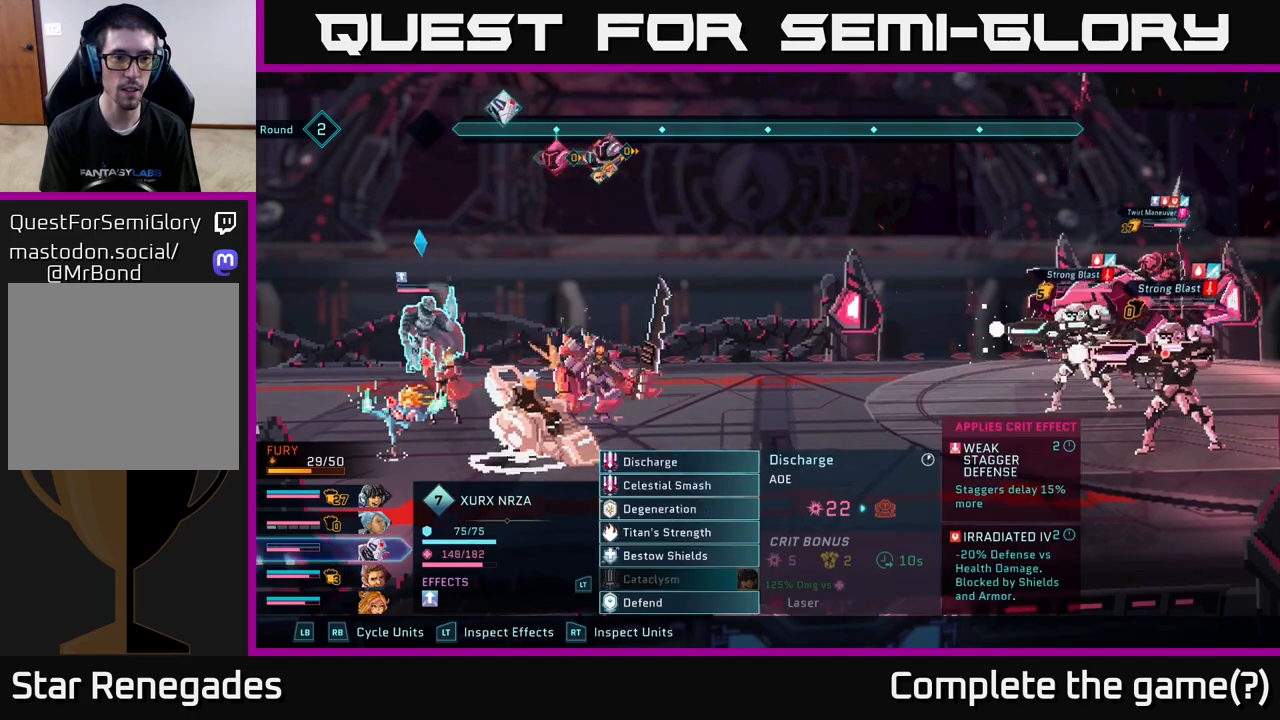
{"buttons": [], "left_stick": "center", "right_stick": "center", "events": []}
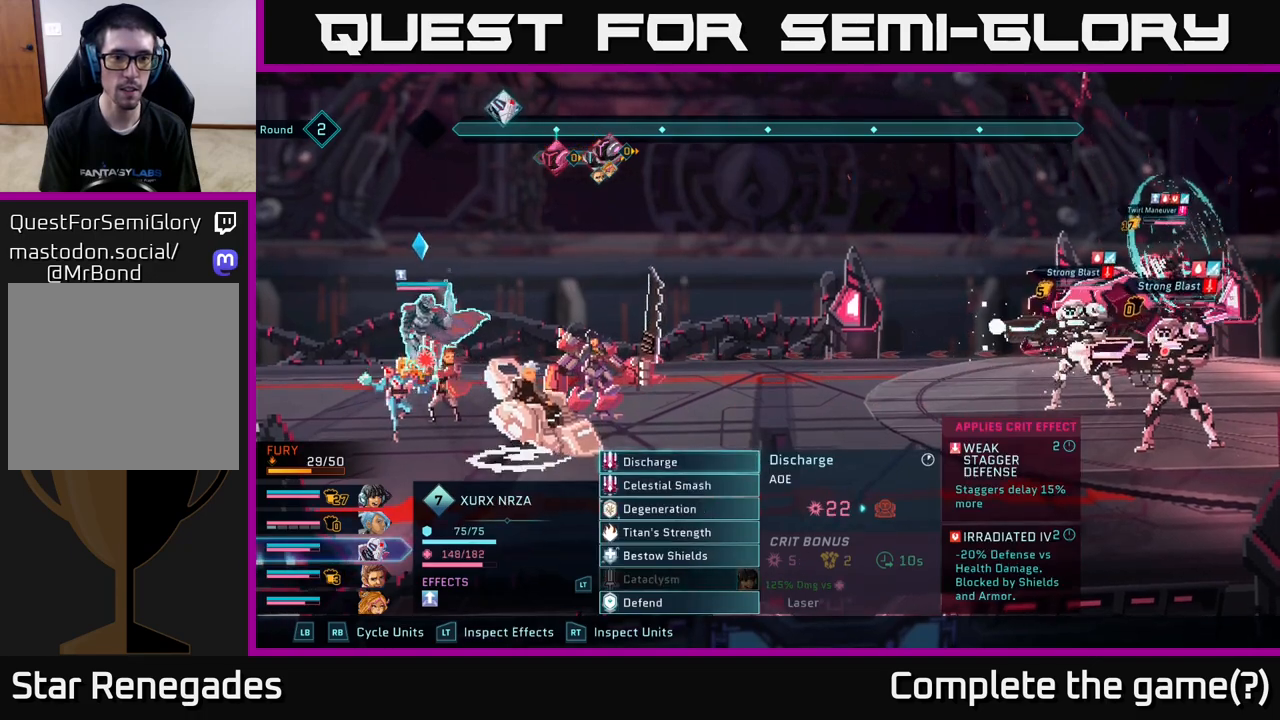
{"buttons": [], "left_stick": "center", "right_stick": "center", "events": [[250, "A", "down"], [383, "A", "up"]]}
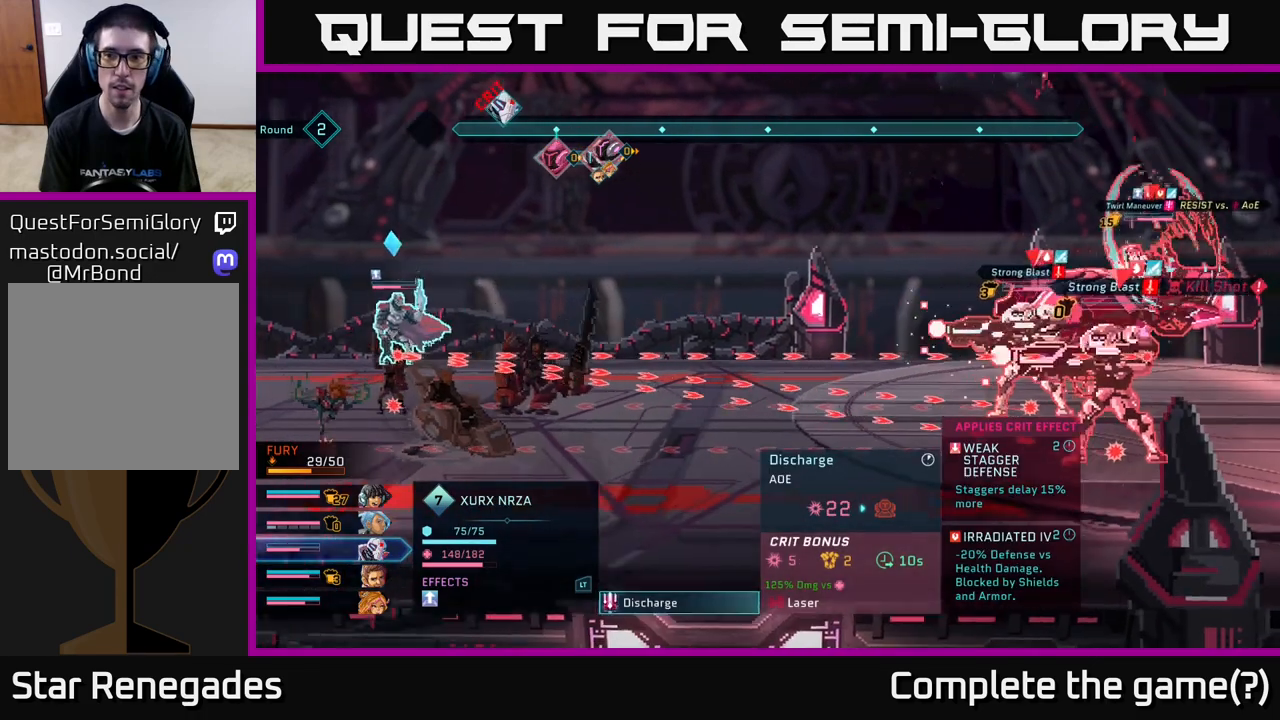
{"buttons": [], "left_stick": "center", "right_stick": "center", "events": []}
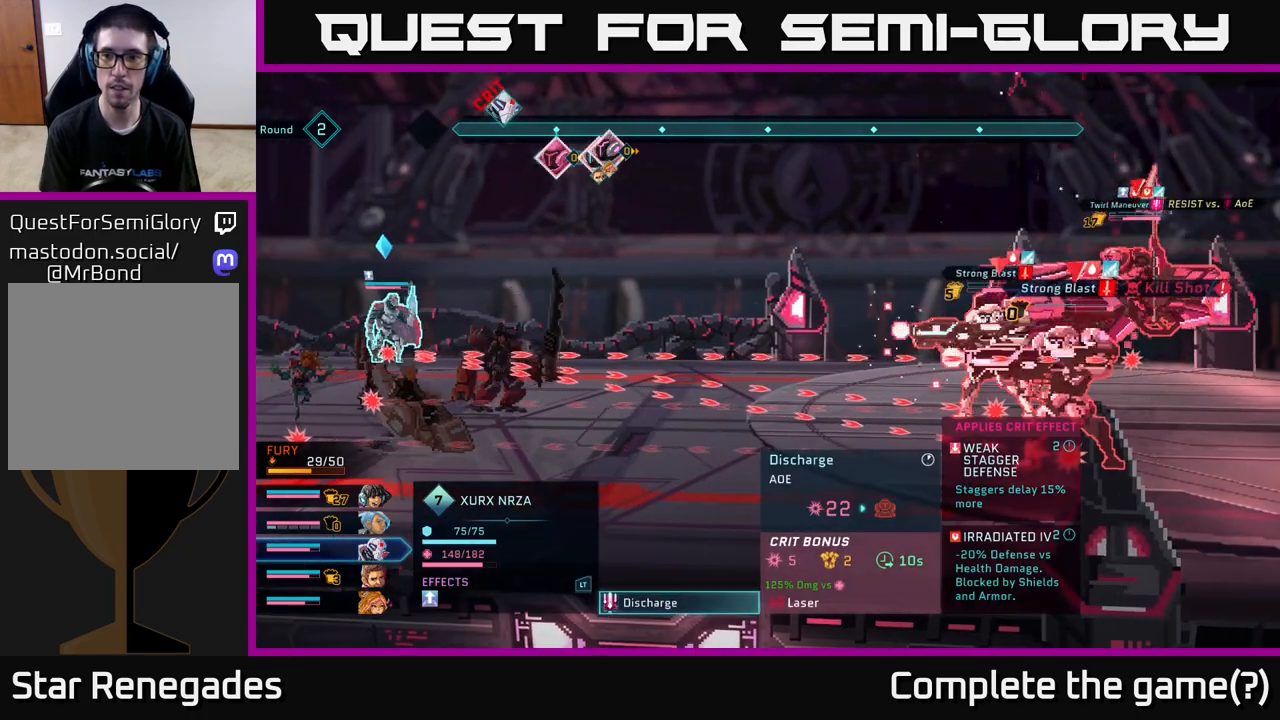
{"buttons": [], "left_stick": "center", "right_stick": "center", "events": []}
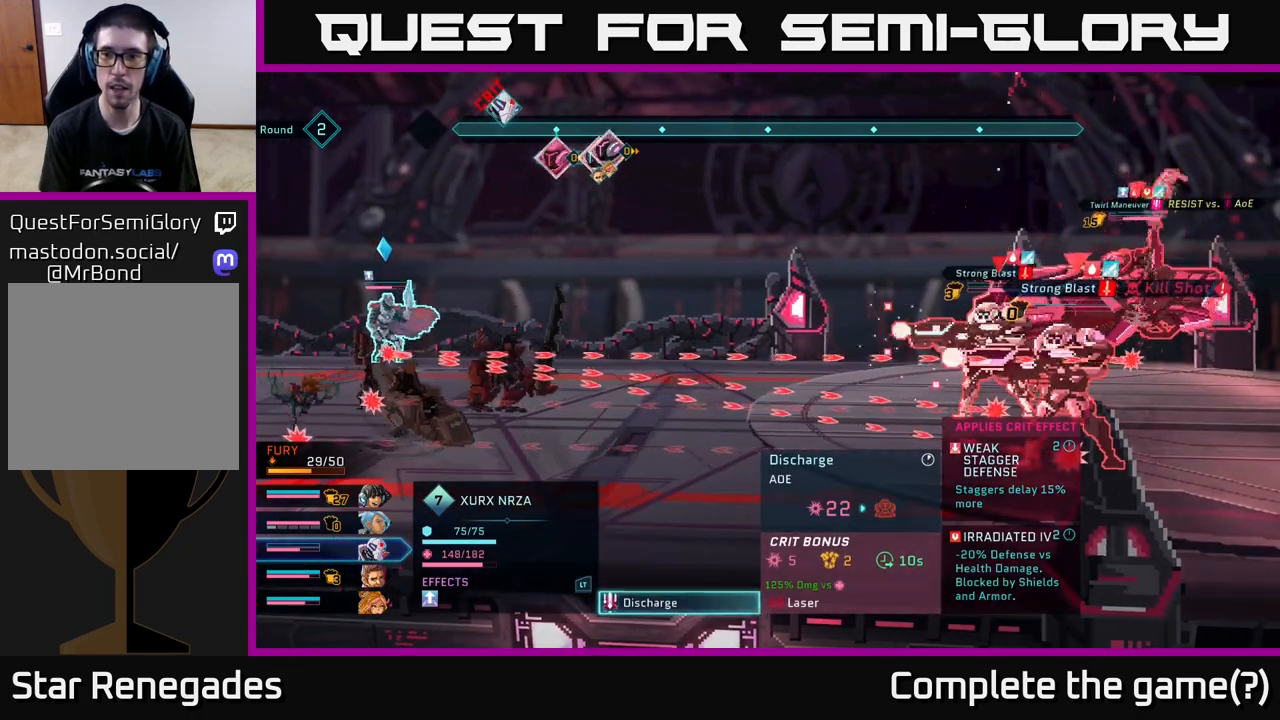
{"buttons": [], "left_stick": "center", "right_stick": "center", "events": []}
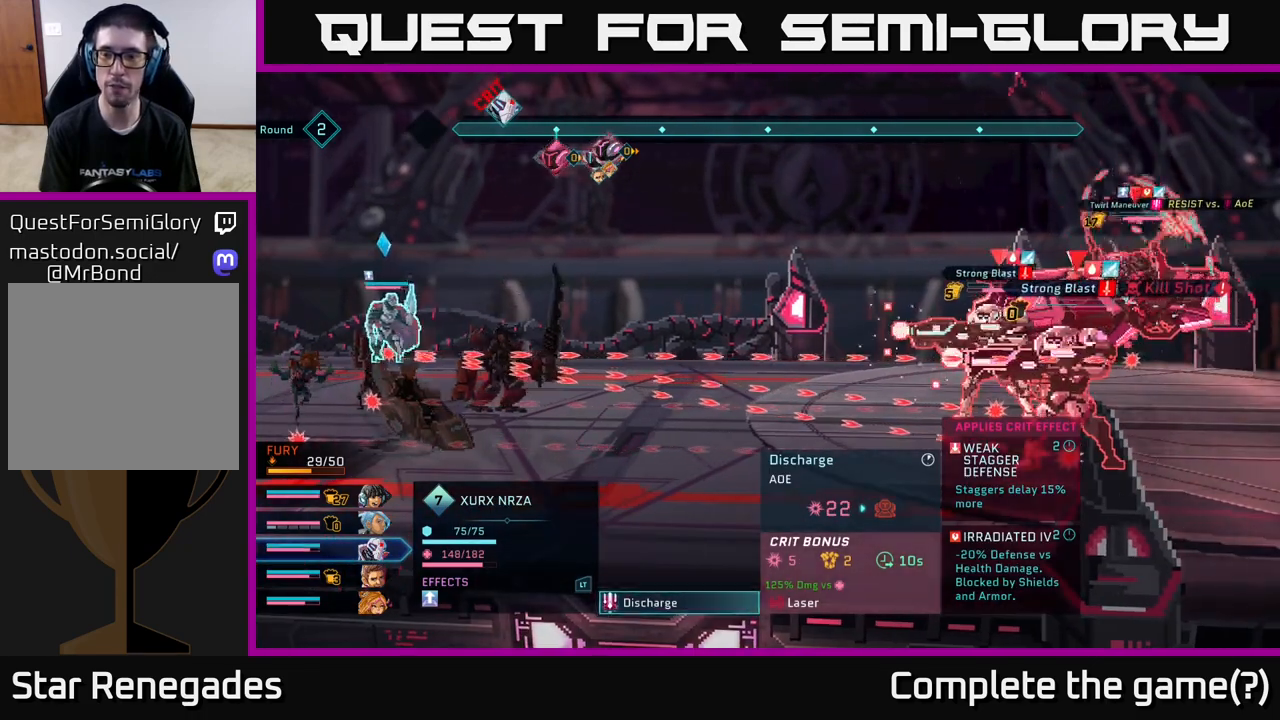
{"buttons": [], "left_stick": "center", "right_stick": "center", "events": []}
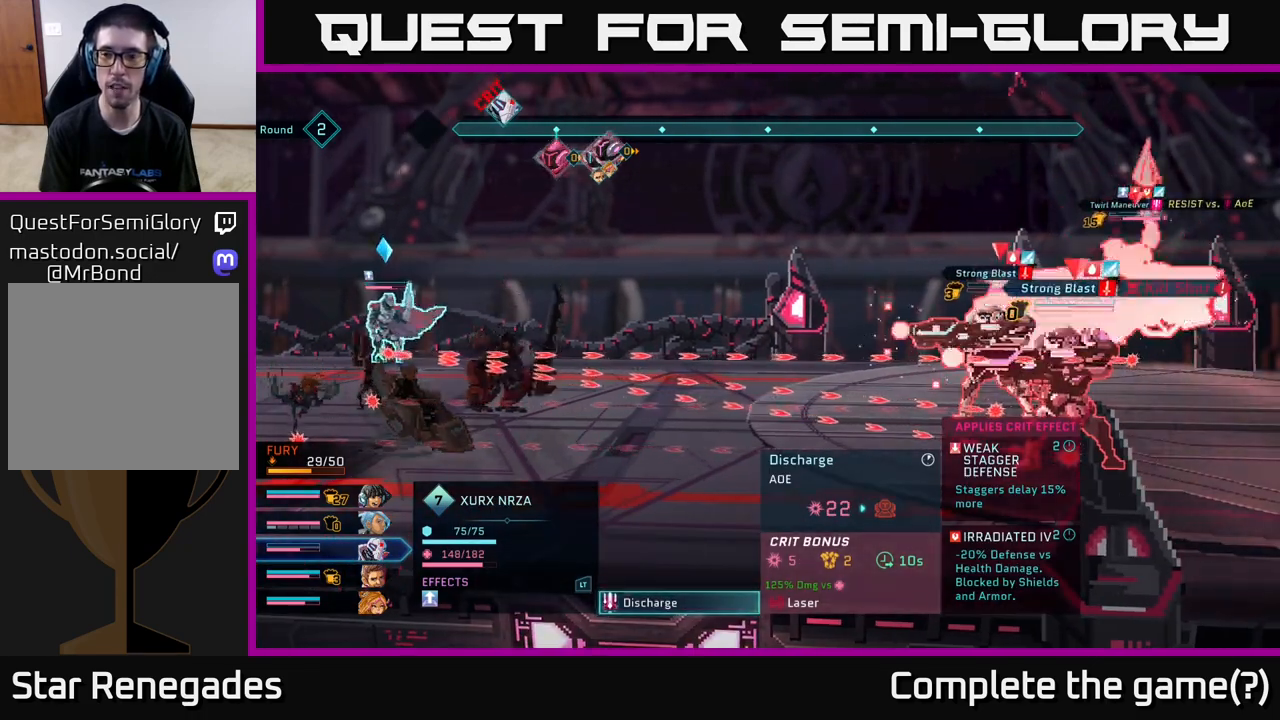
{"buttons": [], "left_stick": "center", "right_stick": "center", "events": []}
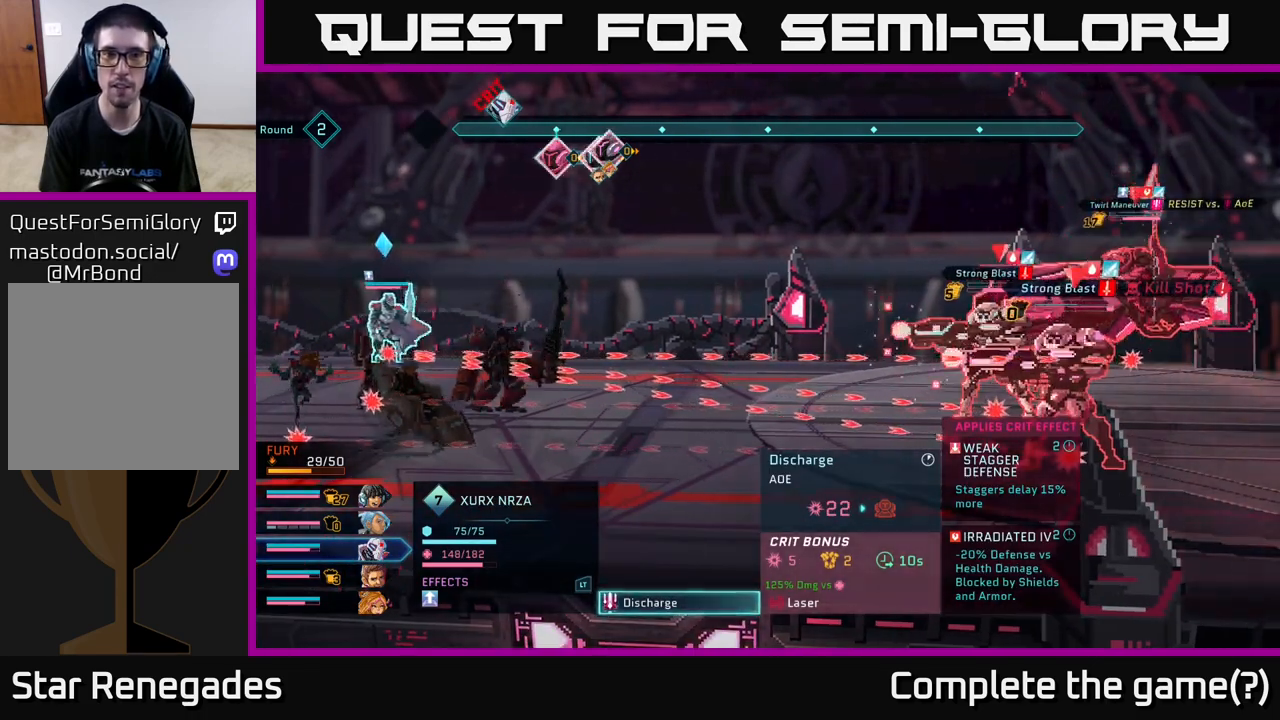
{"buttons": [], "left_stick": "center", "right_stick": "center", "events": []}
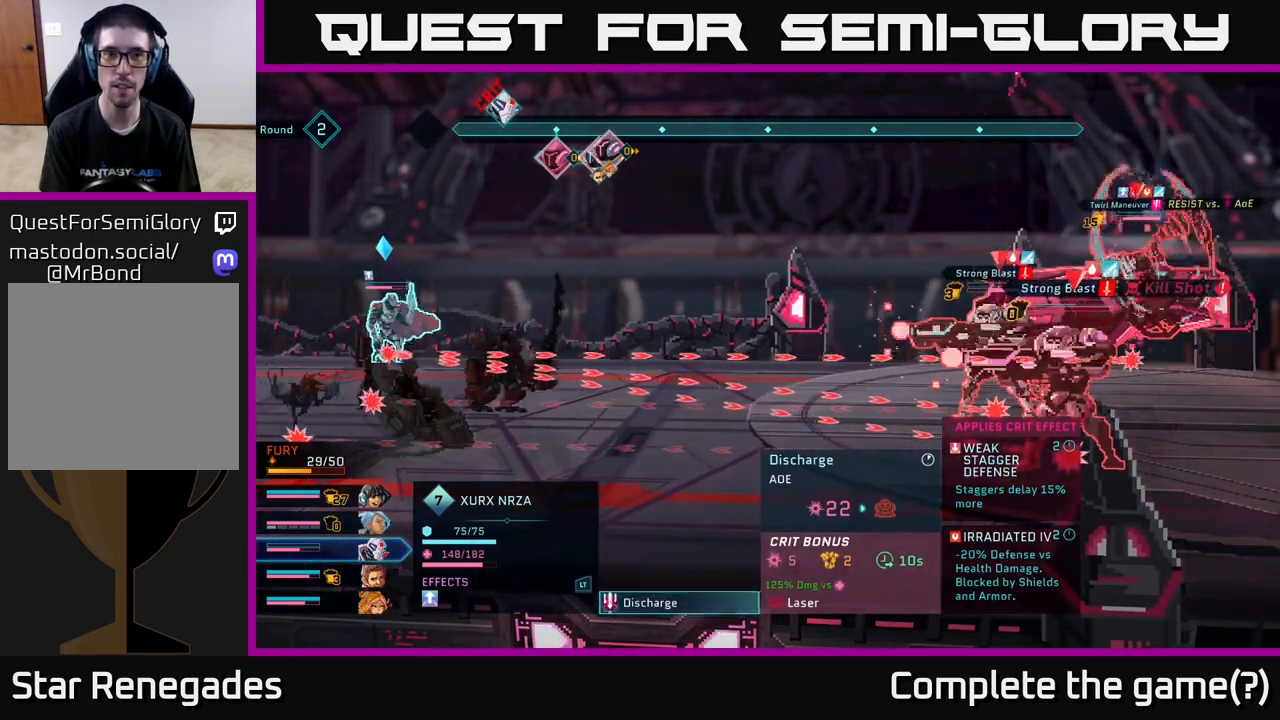
{"buttons": [], "left_stick": "center", "right_stick": "center", "events": []}
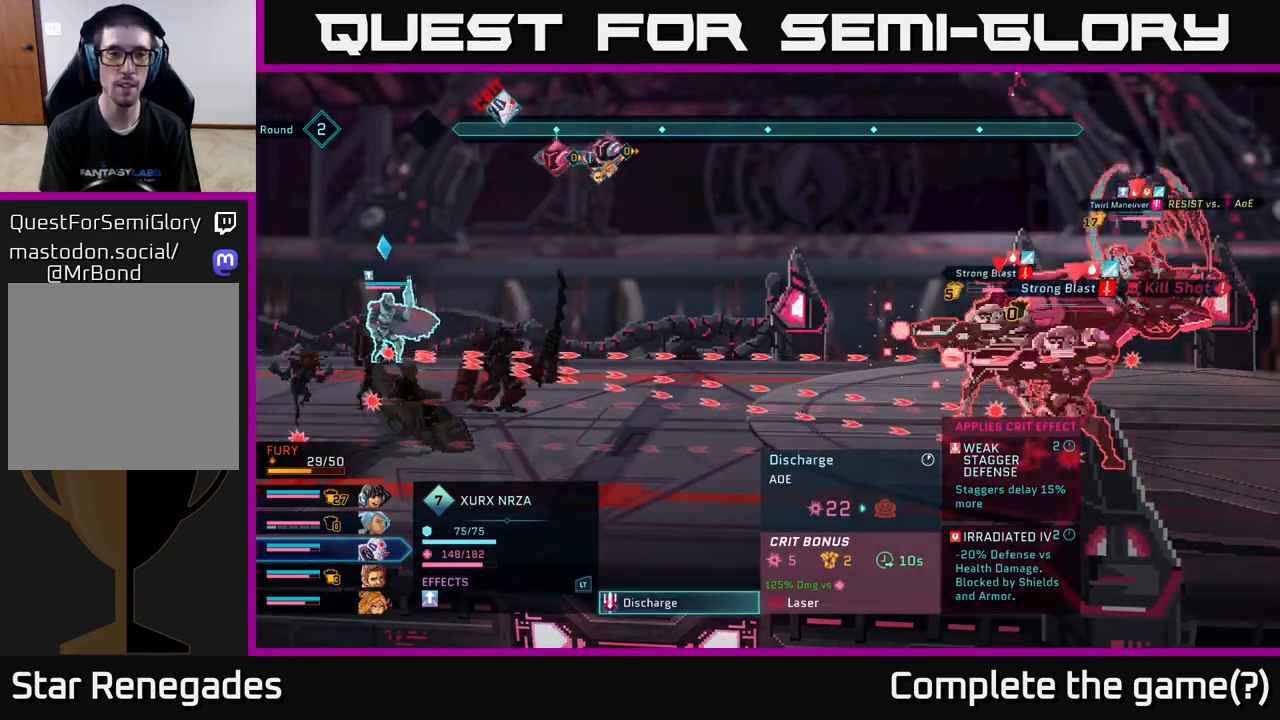
{"buttons": [], "left_stick": "center", "right_stick": "center", "events": [[200, "B", "down"], [333, "B", "up"]]}
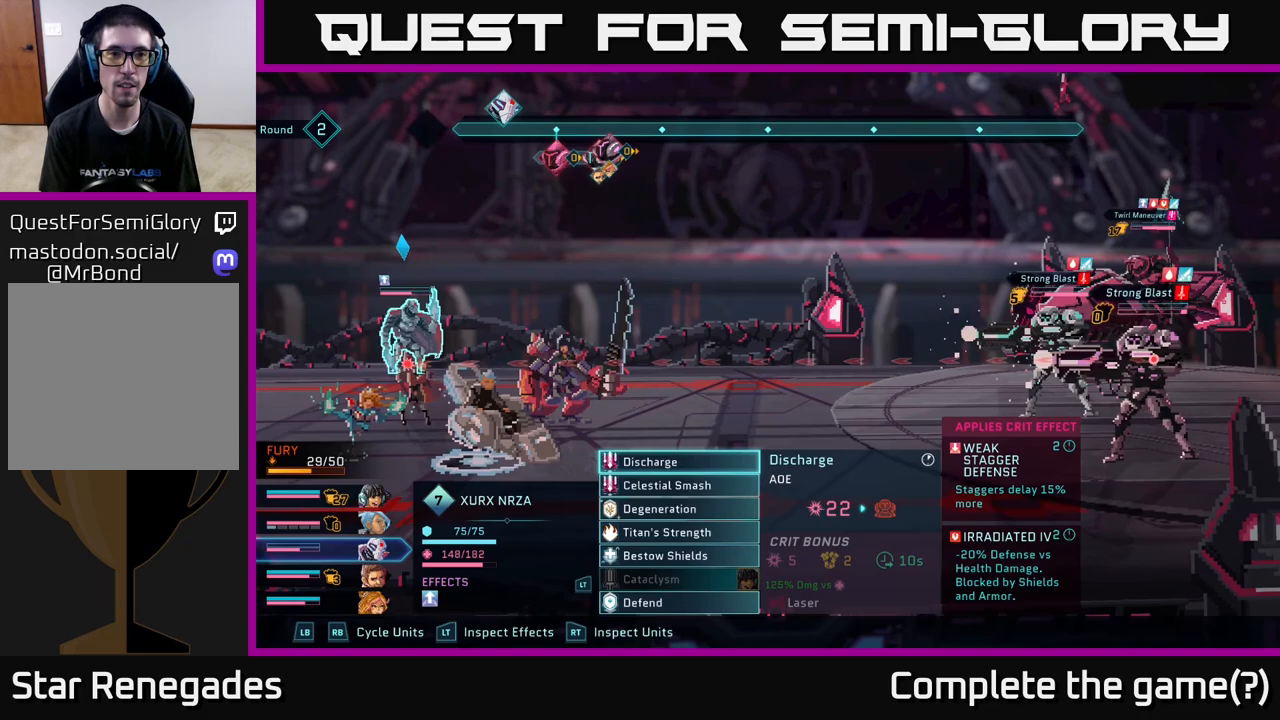
{"buttons": [], "left_stick": "center", "right_stick": "center", "events": []}
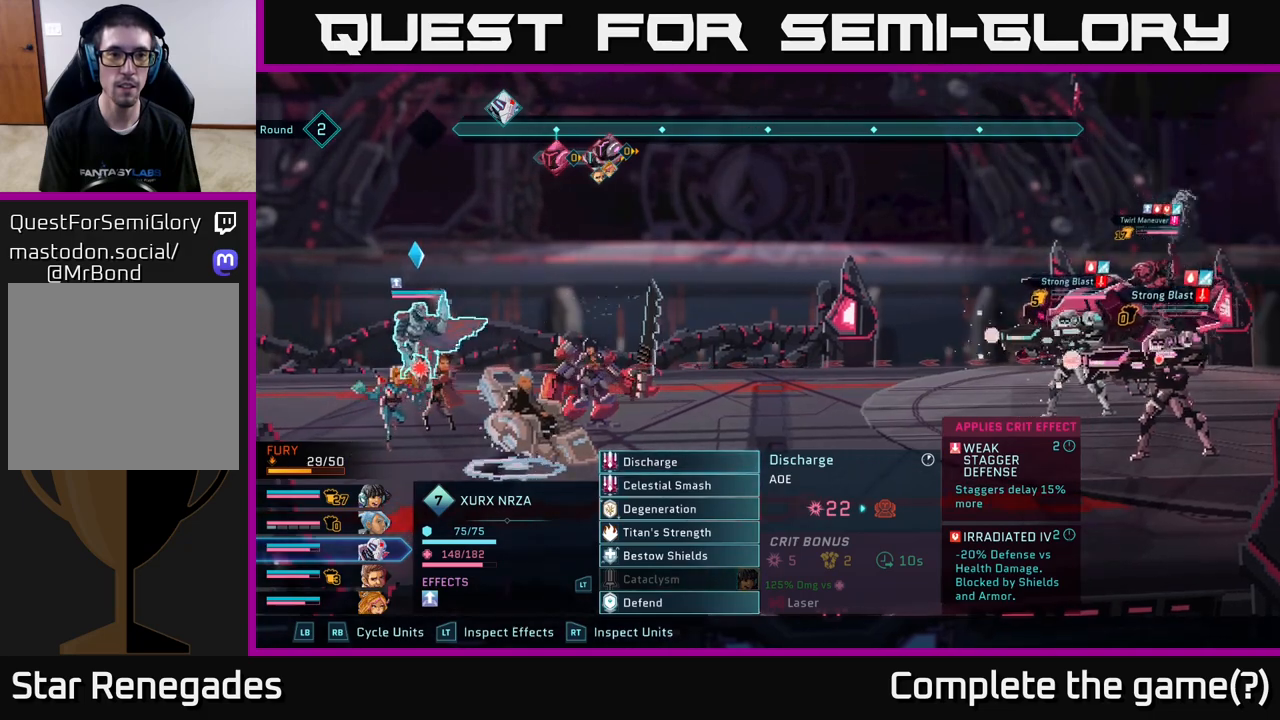
{"buttons": [], "left_stick": "center", "right_stick": "center", "events": []}
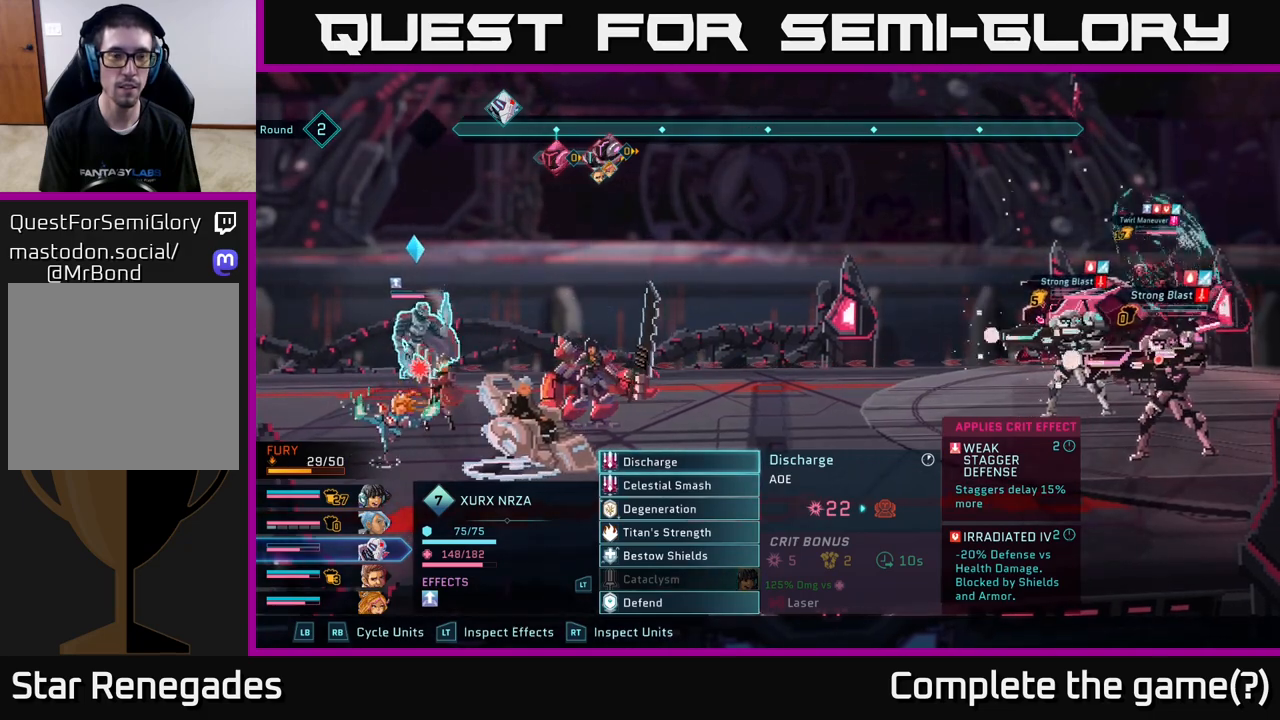
{"buttons": [], "left_stick": "center", "right_stick": "center", "events": []}
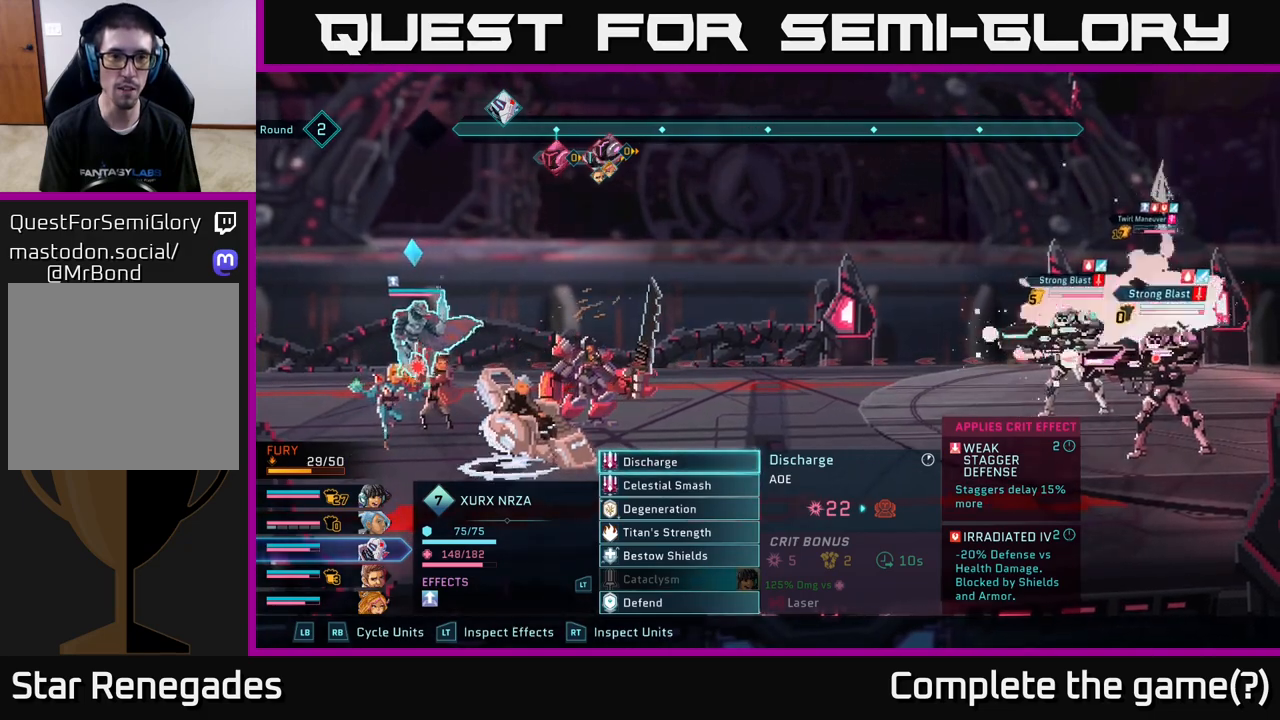
{"buttons": [], "left_stick": "center", "right_stick": "center", "events": []}
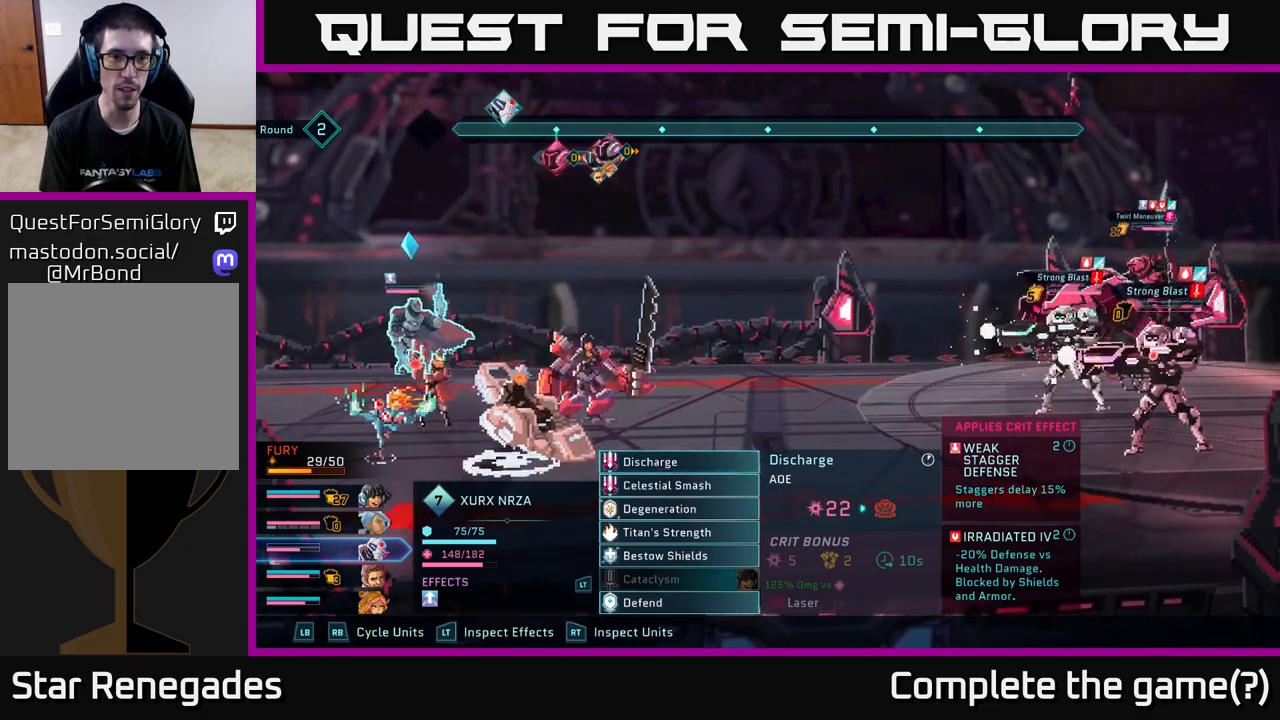
{"buttons": [], "left_stick": "center", "right_stick": "center", "events": [[33, "R1", "down"], [200, "R1", "up"]]}
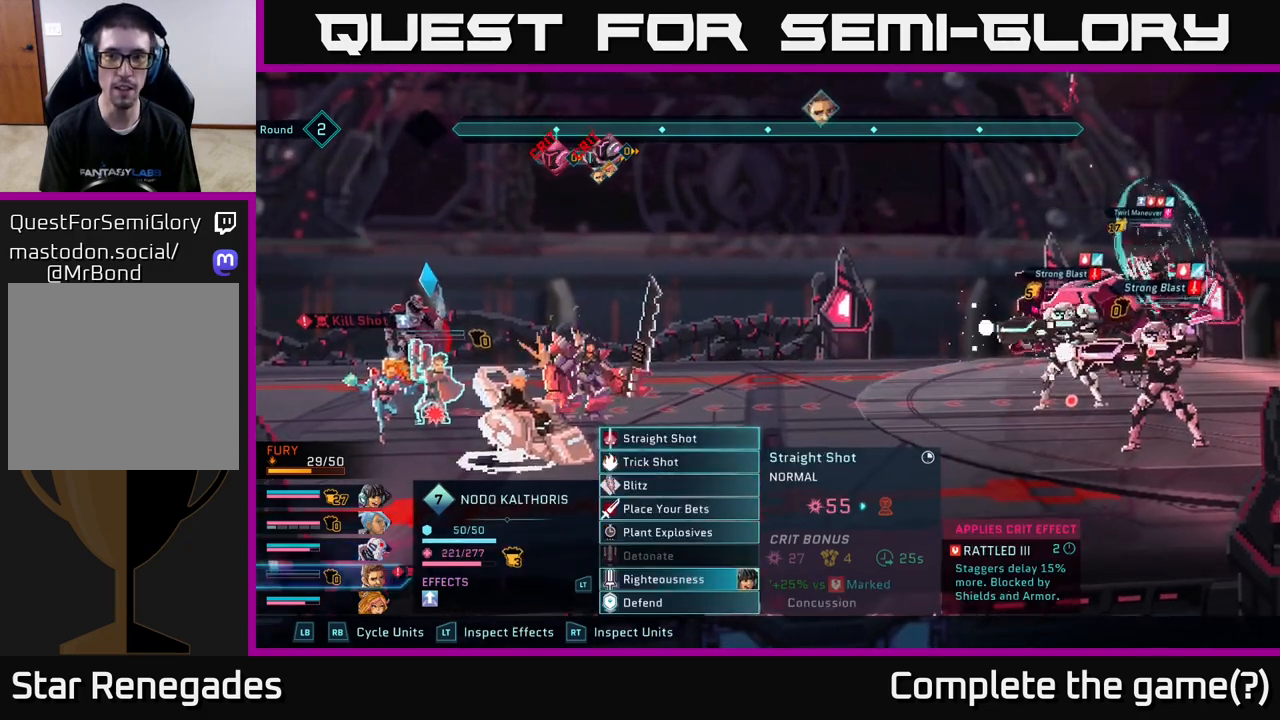
{"buttons": [], "left_stick": "center", "right_stick": "center", "events": [[83, "R1", "down"], [250, "R1", "up"]]}
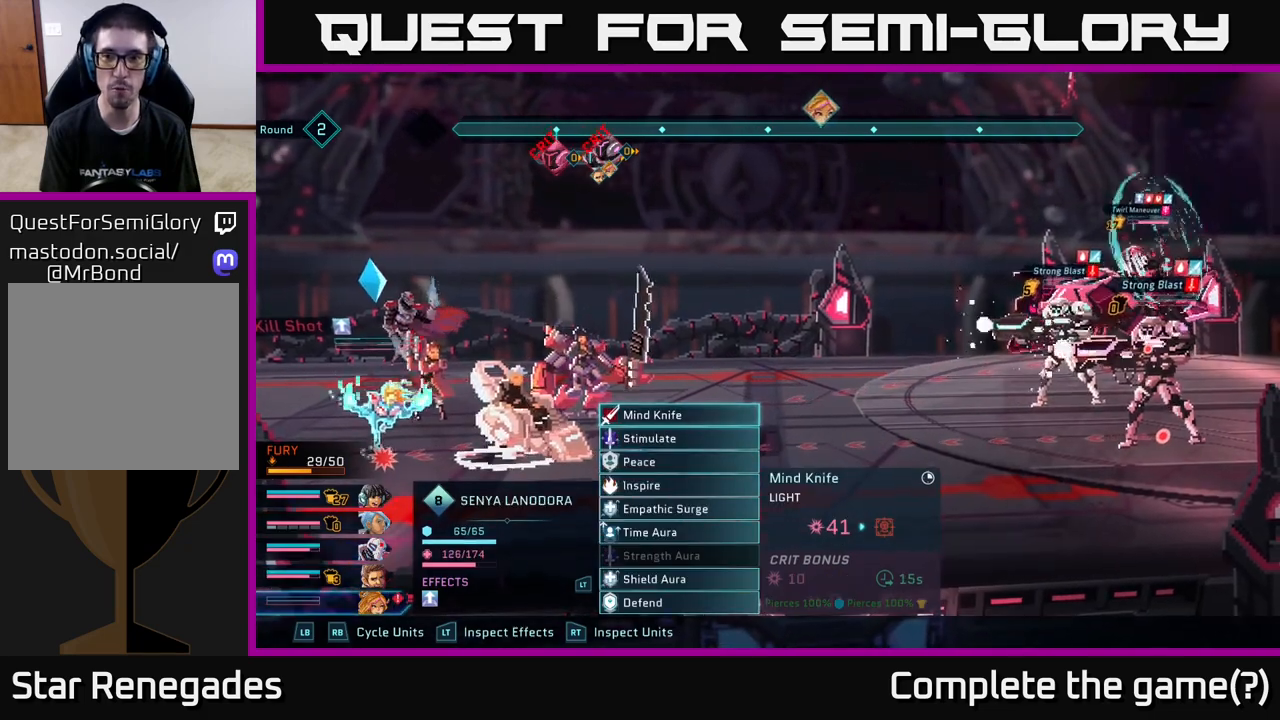
{"buttons": ["R2"], "left_stick": "down", "right_stick": "center", "events": [[100, "R2", "down"], [483, "left_stick", "down"]]}
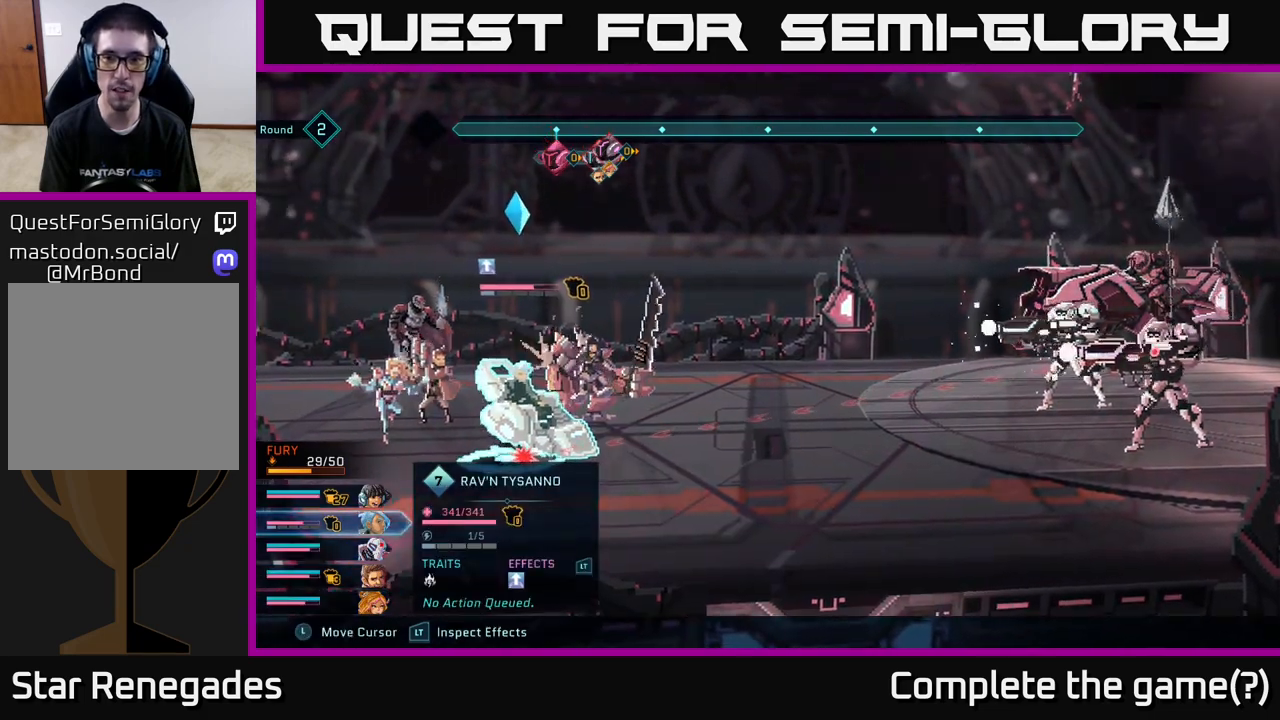
{"buttons": ["R2"], "left_stick": "down", "right_stick": "center", "events": [[167, "left_stick", "center"], [333, "left_stick", "down"]]}
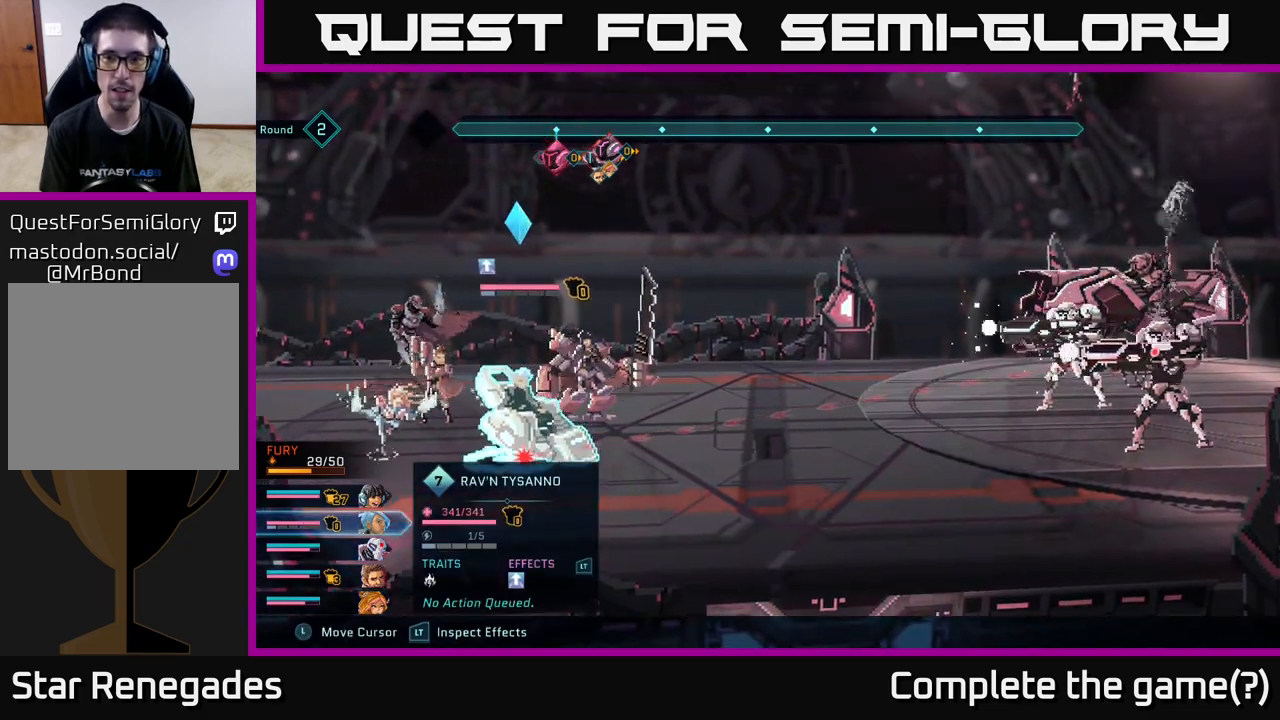
{"buttons": ["R2"], "left_stick": "right", "right_stick": "center", "events": [[17, "left_stick", "center"], [83, "left_stick", "up"], [300, "left_stick", "center"], [483, "left_stick", "right"]]}
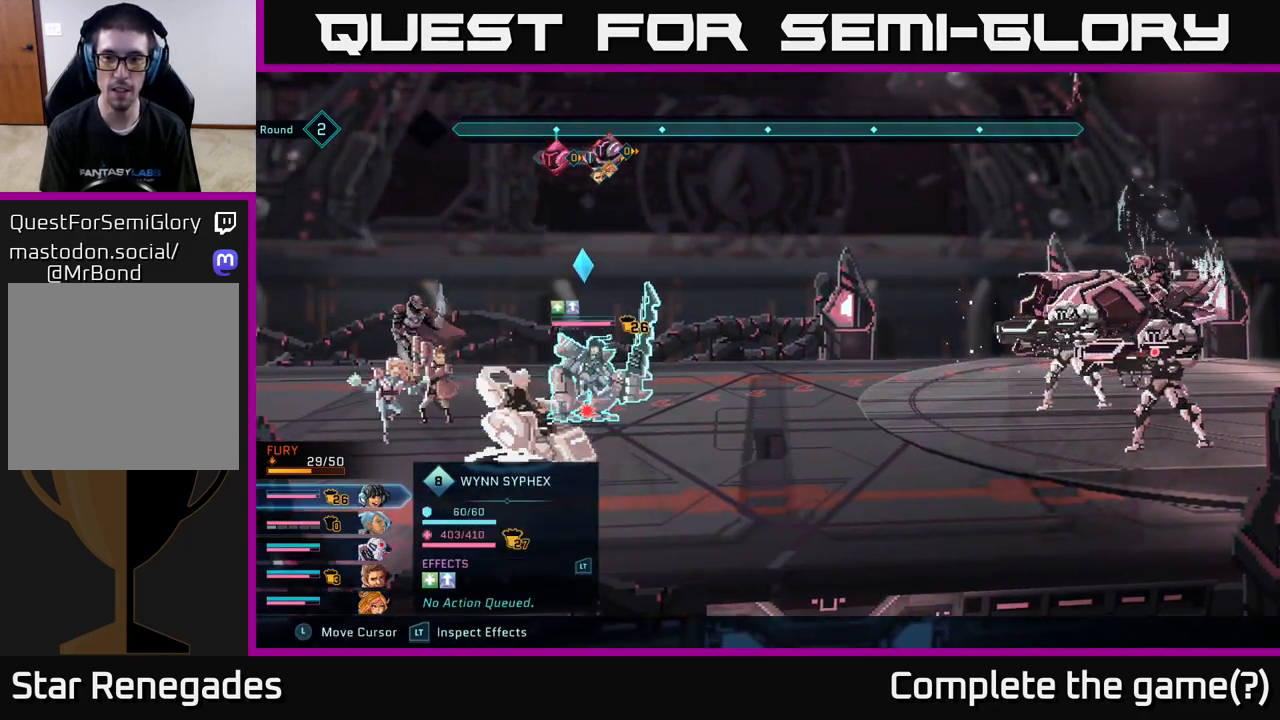
{"buttons": ["R2"], "left_stick": "center", "right_stick": "center", "events": [[183, "left_stick", "center"]]}
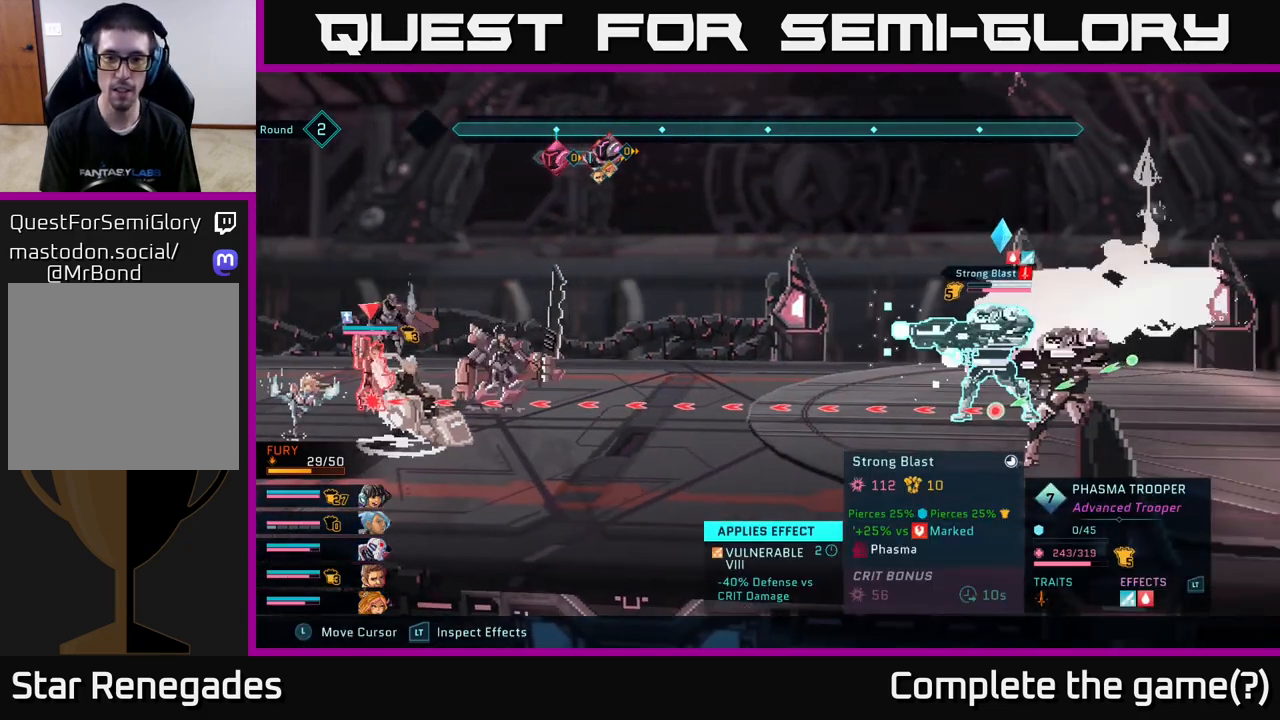
{"buttons": ["R2"], "left_stick": "center", "right_stick": "center", "events": []}
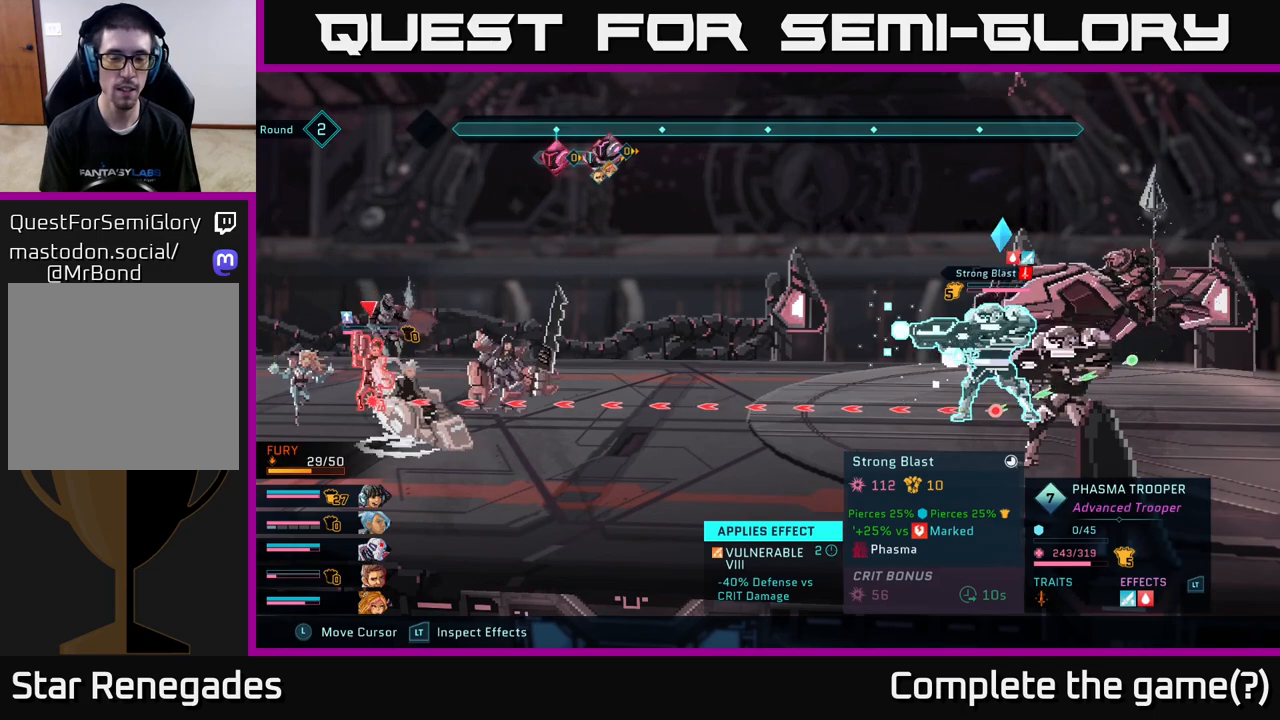
{"buttons": ["R2"], "left_stick": "center", "right_stick": "center", "events": []}
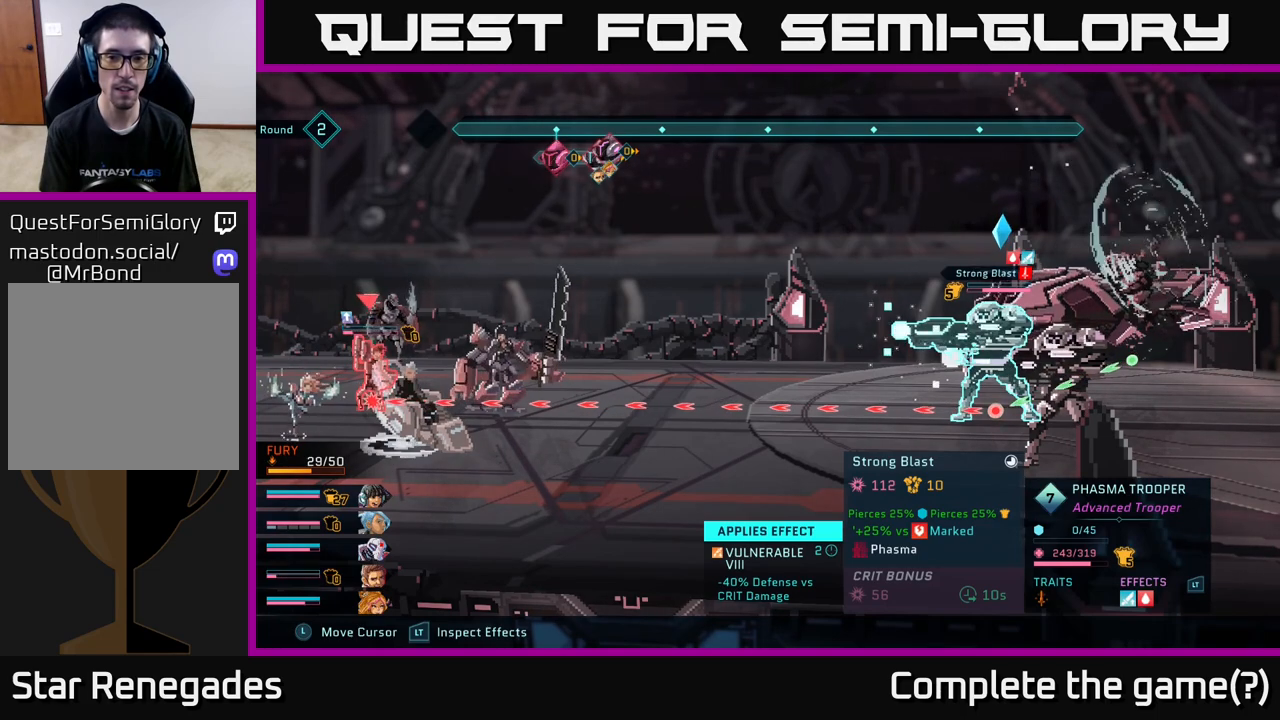
{"buttons": ["R2"], "left_stick": "center", "right_stick": "center", "events": []}
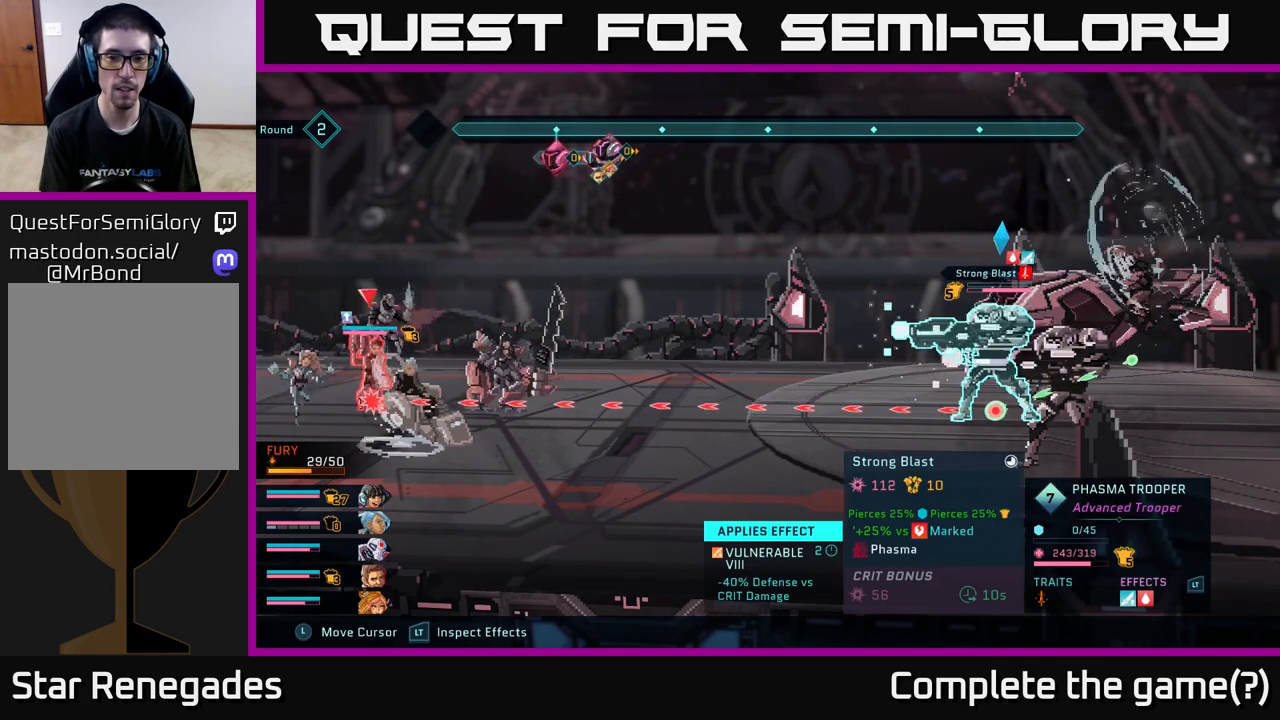
{"buttons": ["R2"], "left_stick": "center", "right_stick": "center", "events": []}
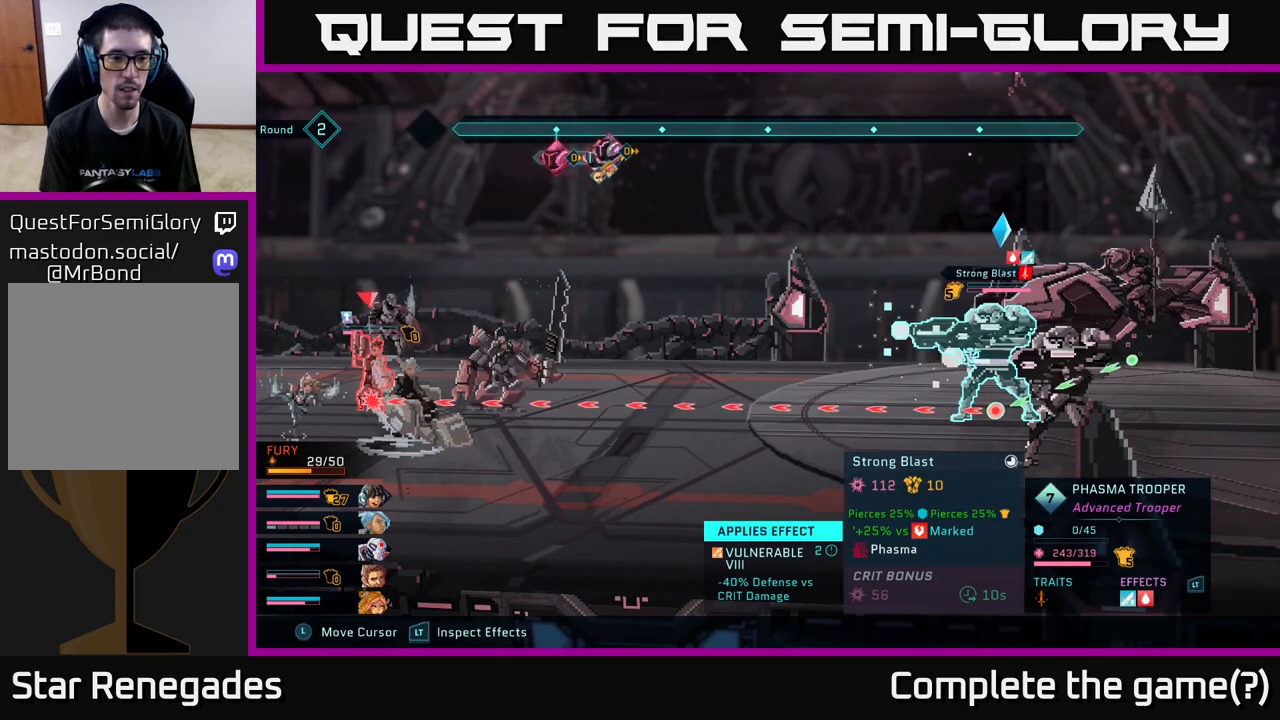
{"buttons": ["R2"], "left_stick": "center", "right_stick": "center", "events": []}
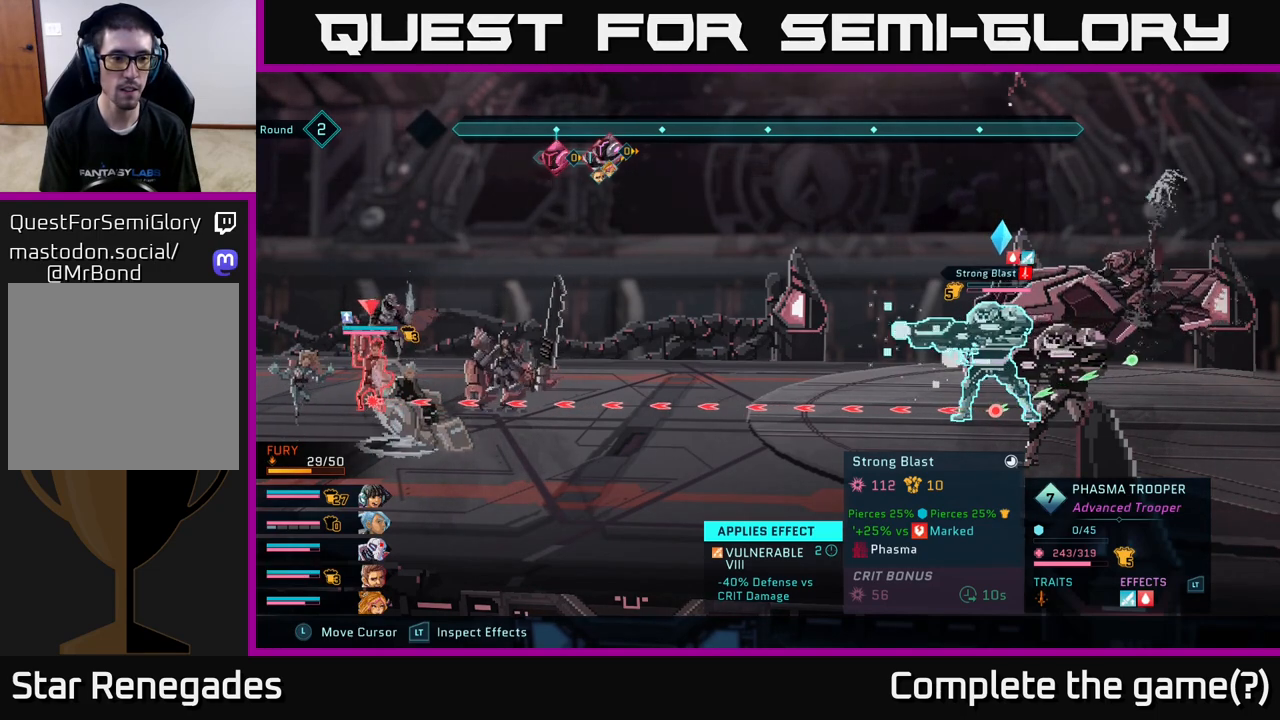
{"buttons": ["R2"], "left_stick": "center", "right_stick": "center", "events": []}